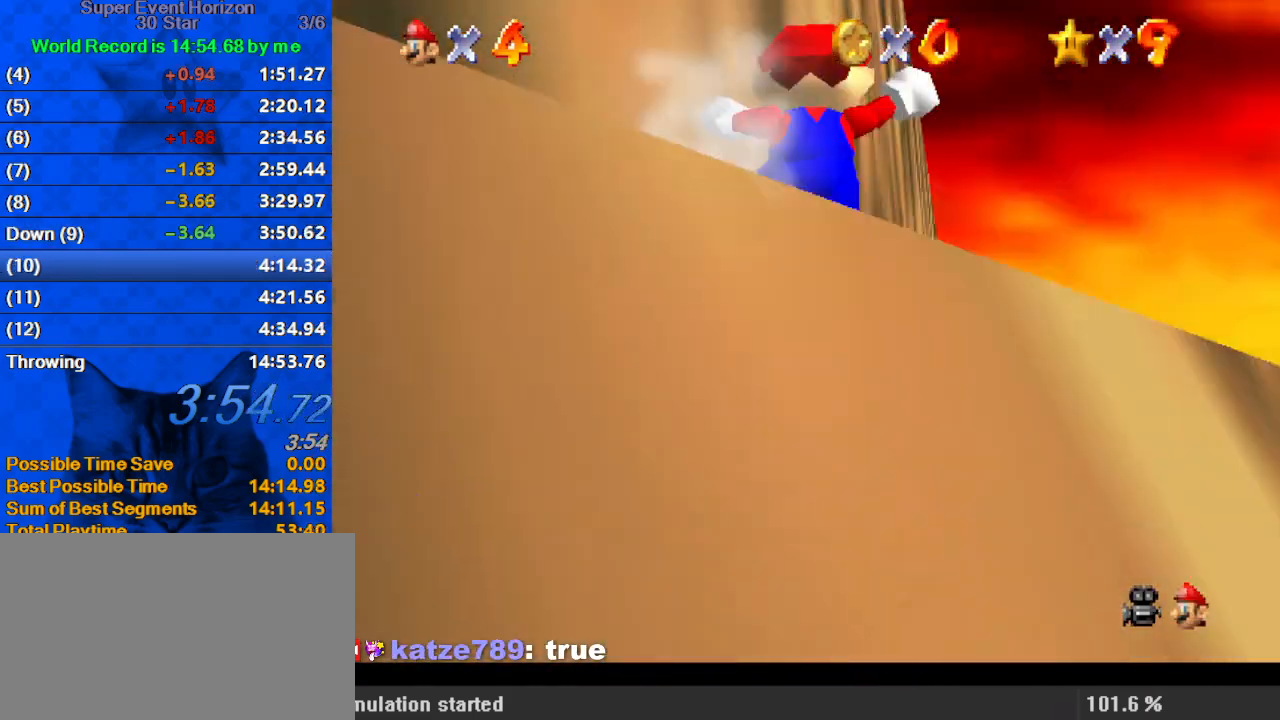
Gameplay with keyboard; each line is a JSON object with the keys held at the frame after it. "events" lists presses ("down") and releases ("up") of "a", "c", "ctrl", "d", "down", "left", "return", "right", "s", "shift", "up", "w", "x" and "y" between this image and that frame as [ms after this image, input, new state], when the widget could be followed in between. No other keys are recorded. Mouse input is not recorded.
{"keys": ["right", "up"], "events": [[33, "shift", "up"], [33, "y", "up"], [67, "right", "up"], [400, "right", "down"]]}
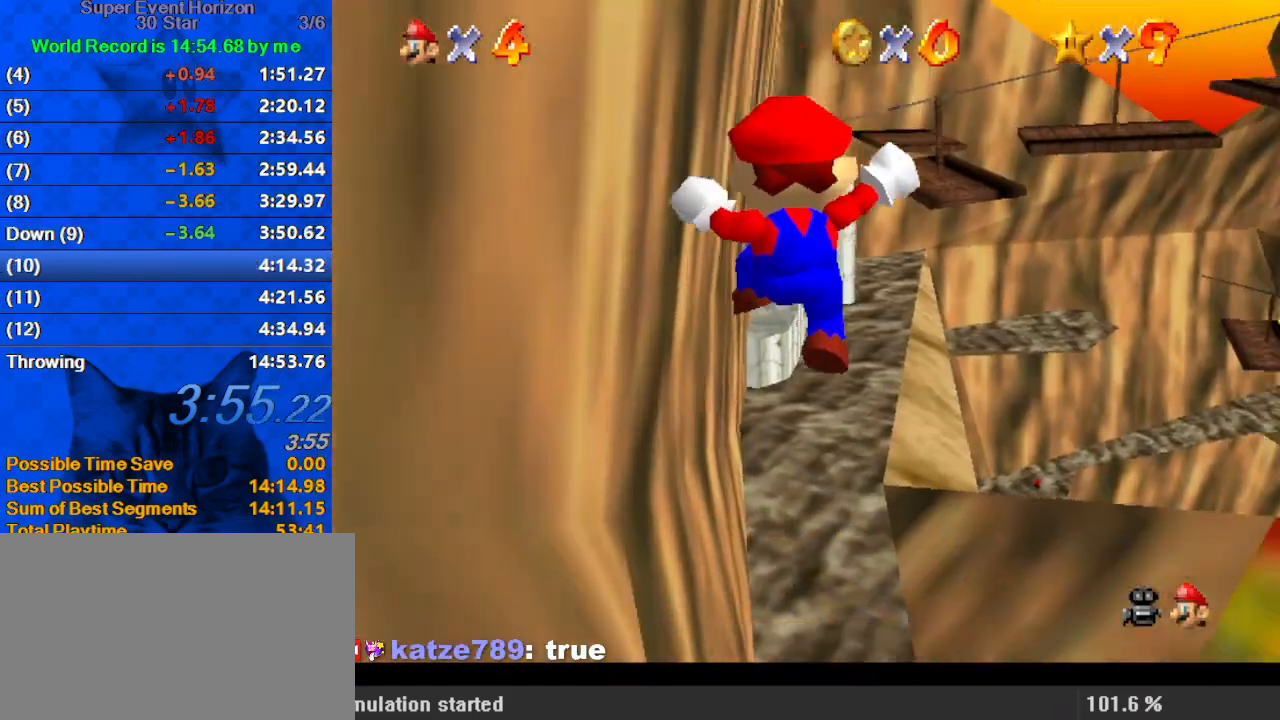
{"keys": ["right", "up"], "events": [[100, "right", "up"], [300, "right", "down"]]}
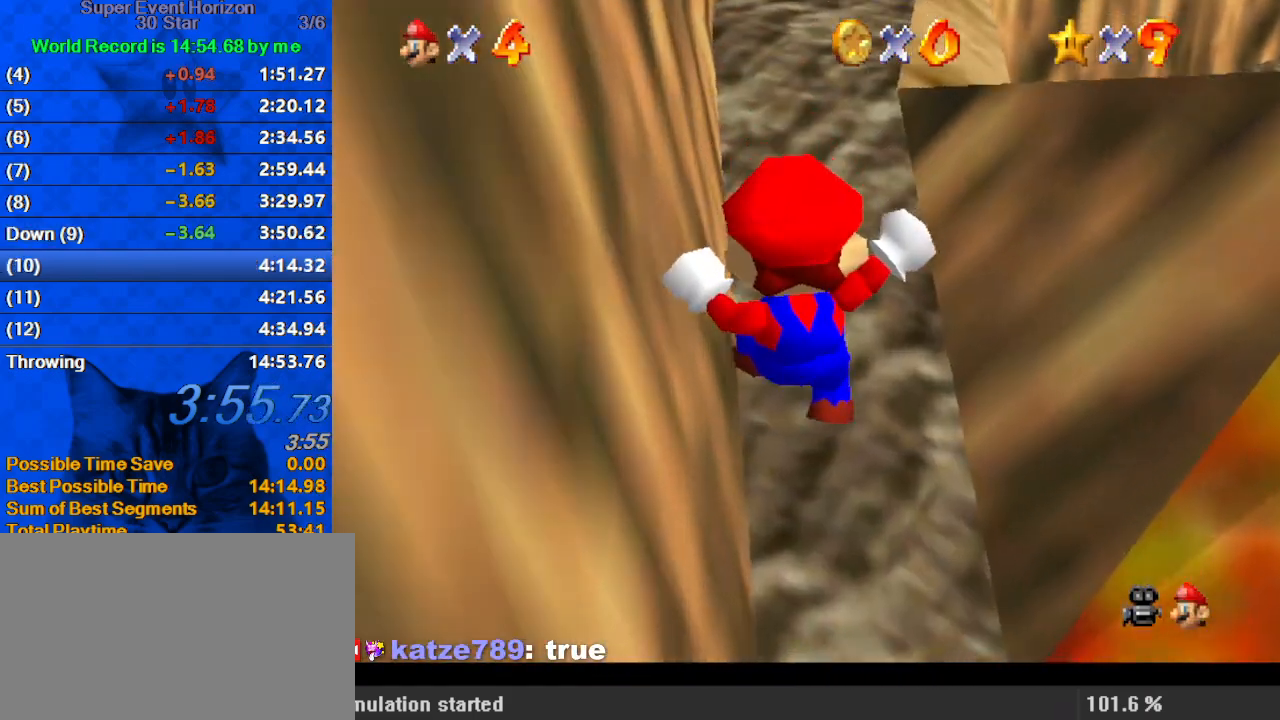
{"keys": ["up"], "events": [[500, "right", "up"]]}
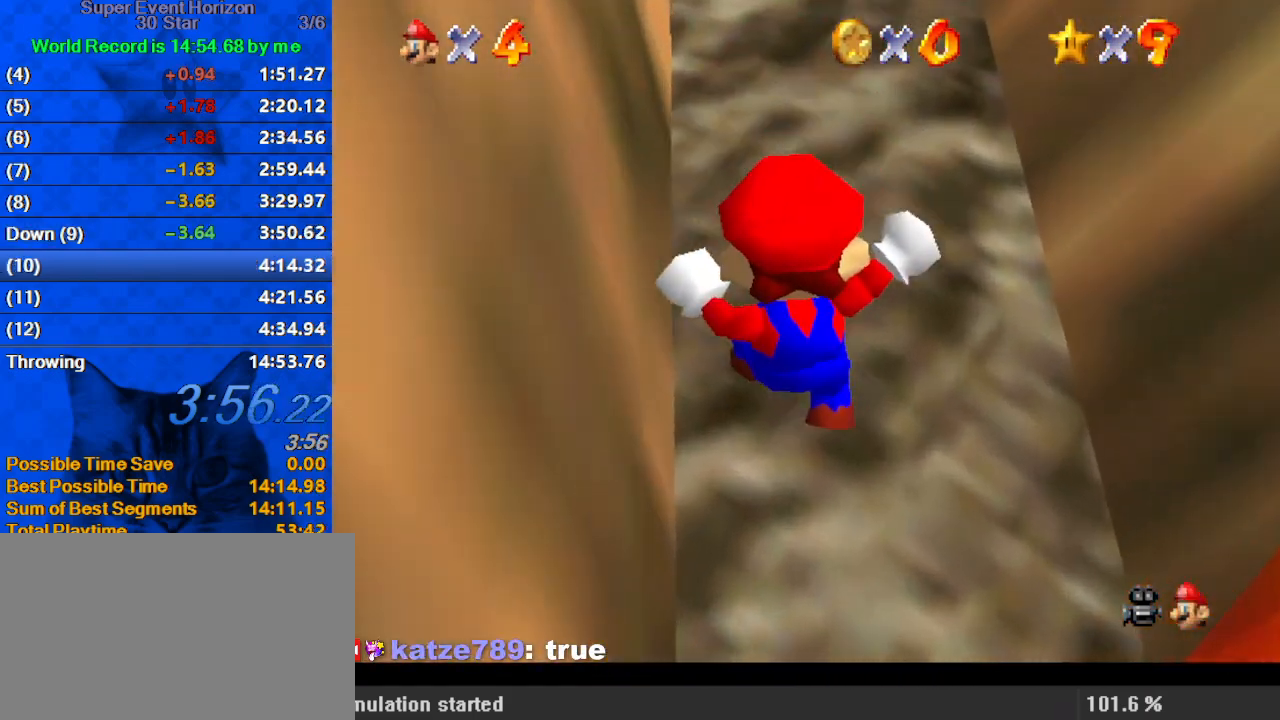
{"keys": ["ctrl", "shift", "up"], "events": [[133, "ctrl", "down"], [300, "ctrl", "up"], [433, "shift", "down"], [467, "ctrl", "down"]]}
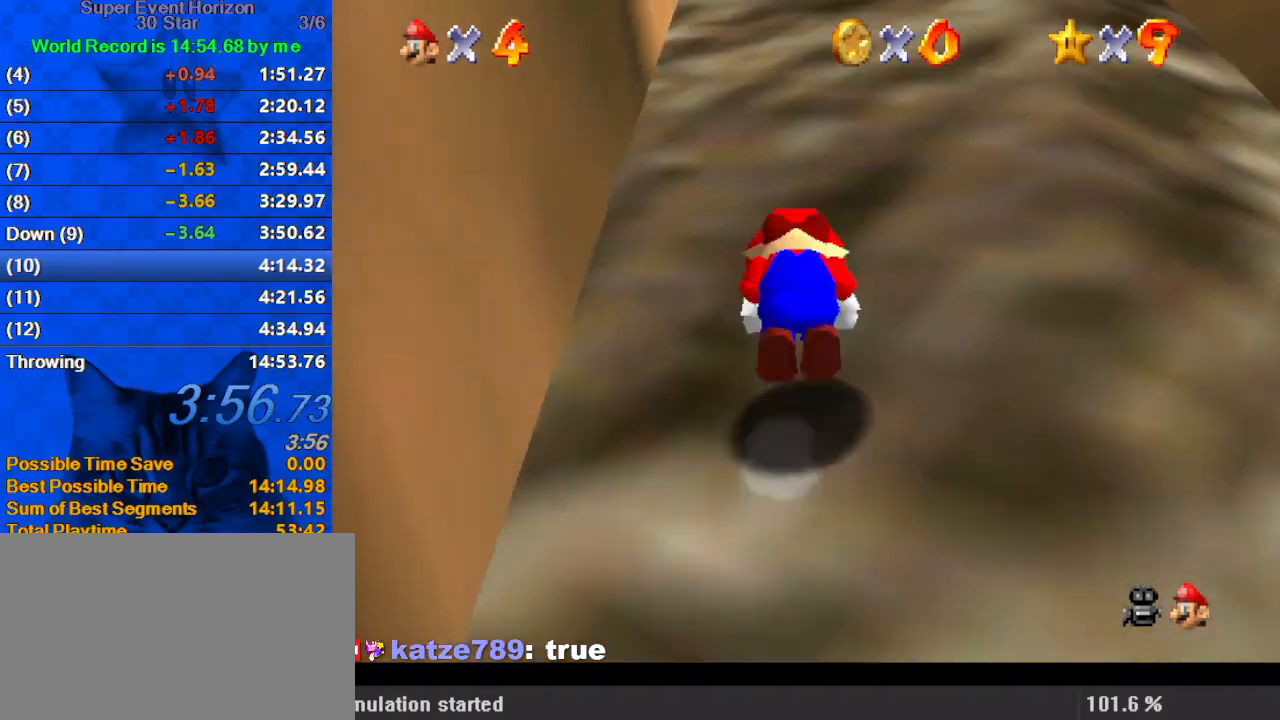
{"keys": ["ctrl", "shift", "up"], "events": [[167, "ctrl", "up"], [167, "shift", "up"], [467, "ctrl", "down"], [467, "shift", "down"]]}
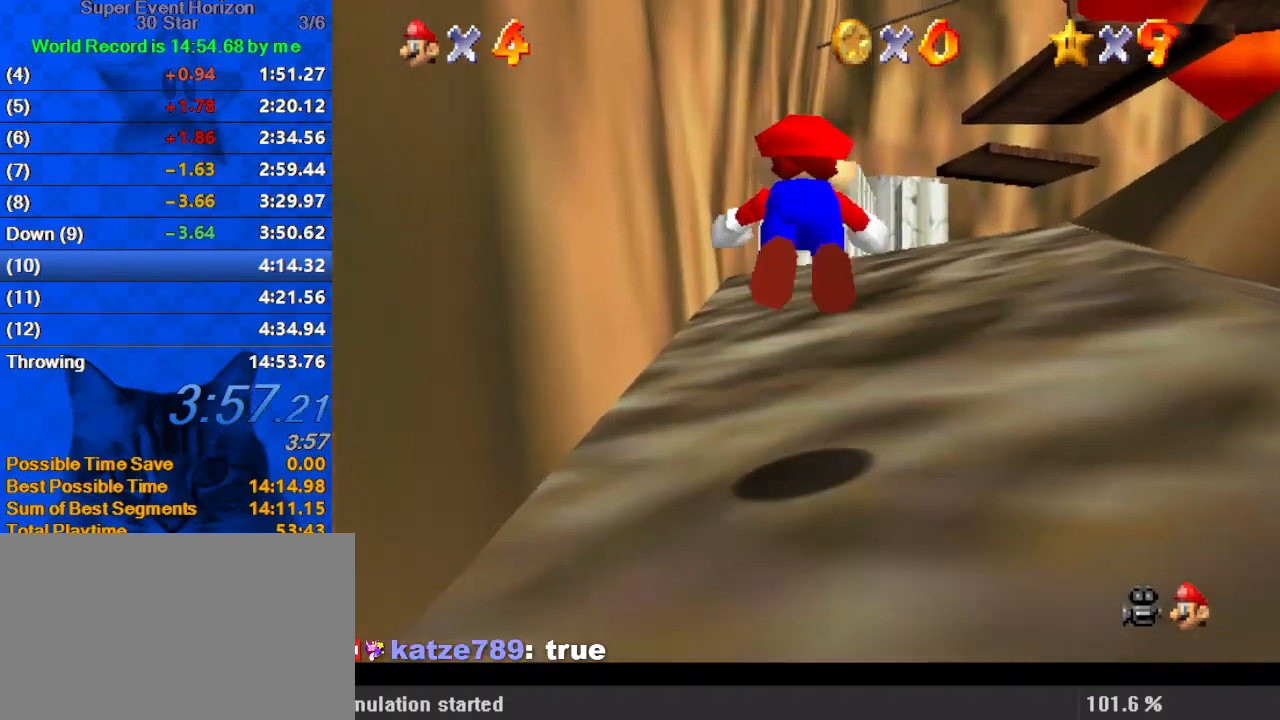
{"keys": ["up"], "events": [[100, "ctrl", "up"], [100, "shift", "up"], [200, "s", "down"], [333, "s", "up"]]}
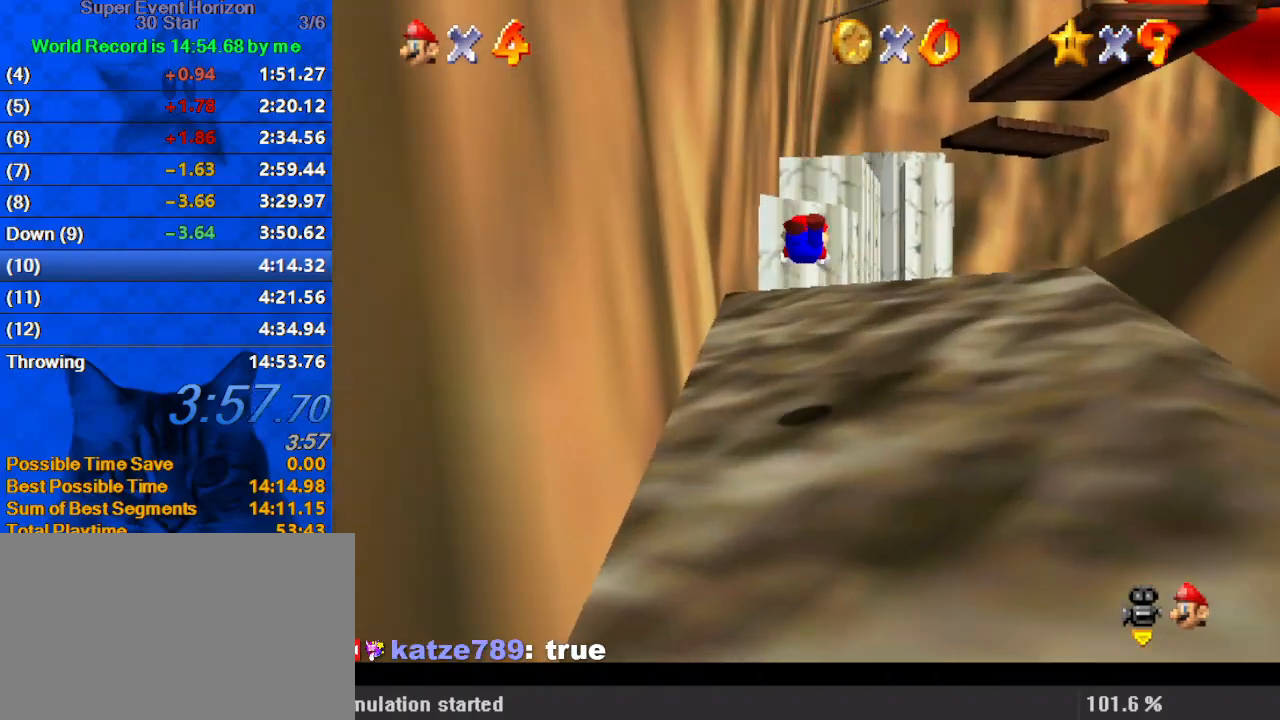
{"keys": ["shift", "up"], "events": [[267, "ctrl", "down"], [267, "shift", "down"], [433, "ctrl", "up"]]}
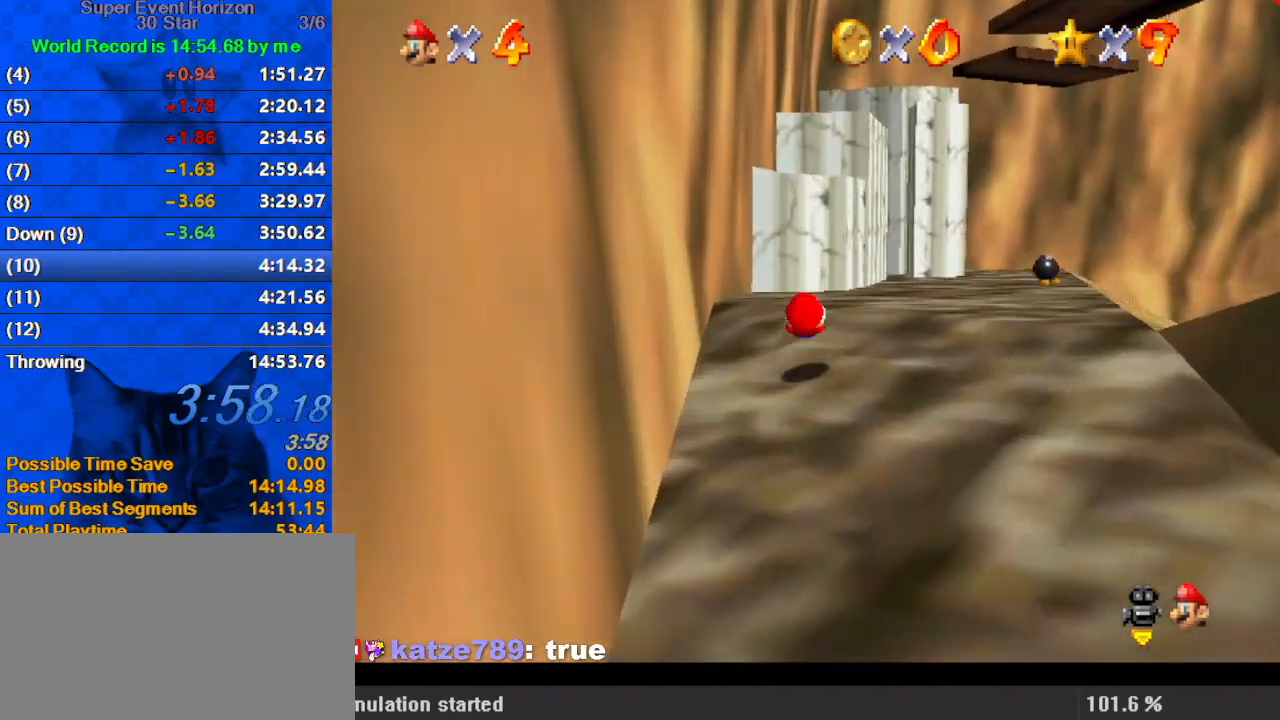
{"keys": ["up"], "events": [[233, "ctrl", "down"], [367, "ctrl", "up"], [367, "shift", "up"]]}
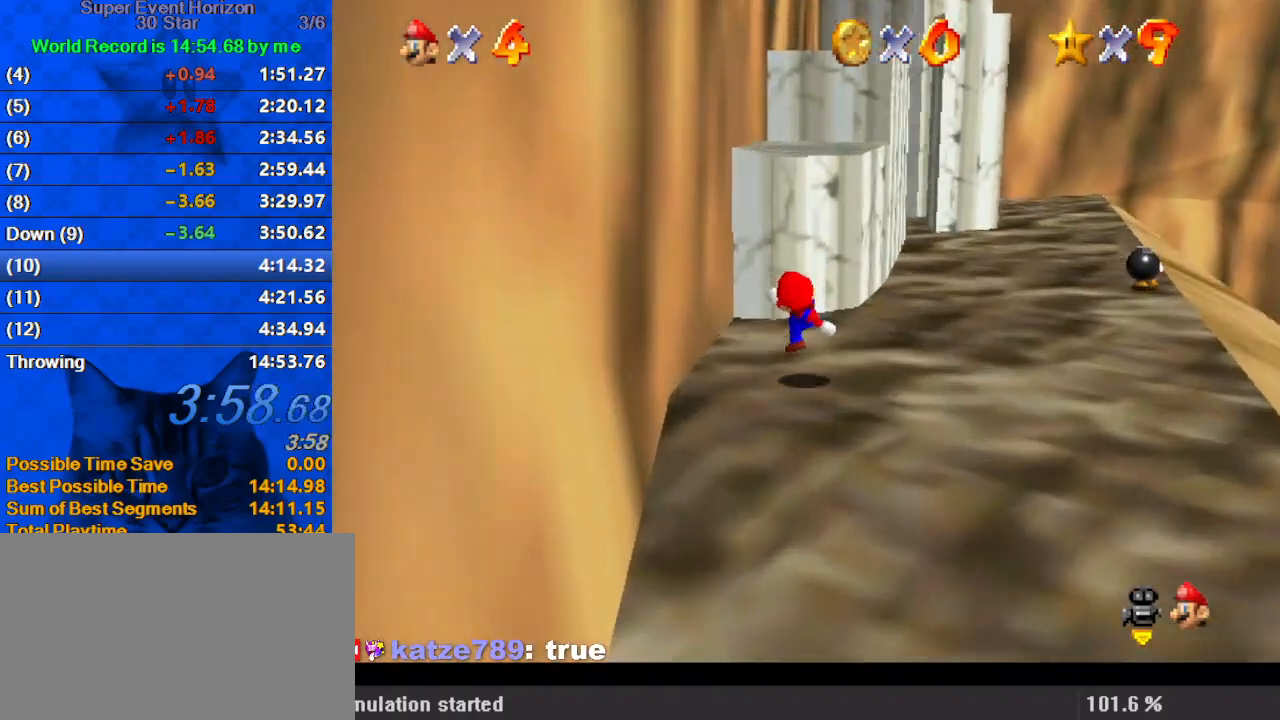
{"keys": ["right", "up"], "events": [[33, "shift", "down"], [267, "left", "down"], [267, "shift", "up"], [367, "left", "up"], [467, "right", "down"]]}
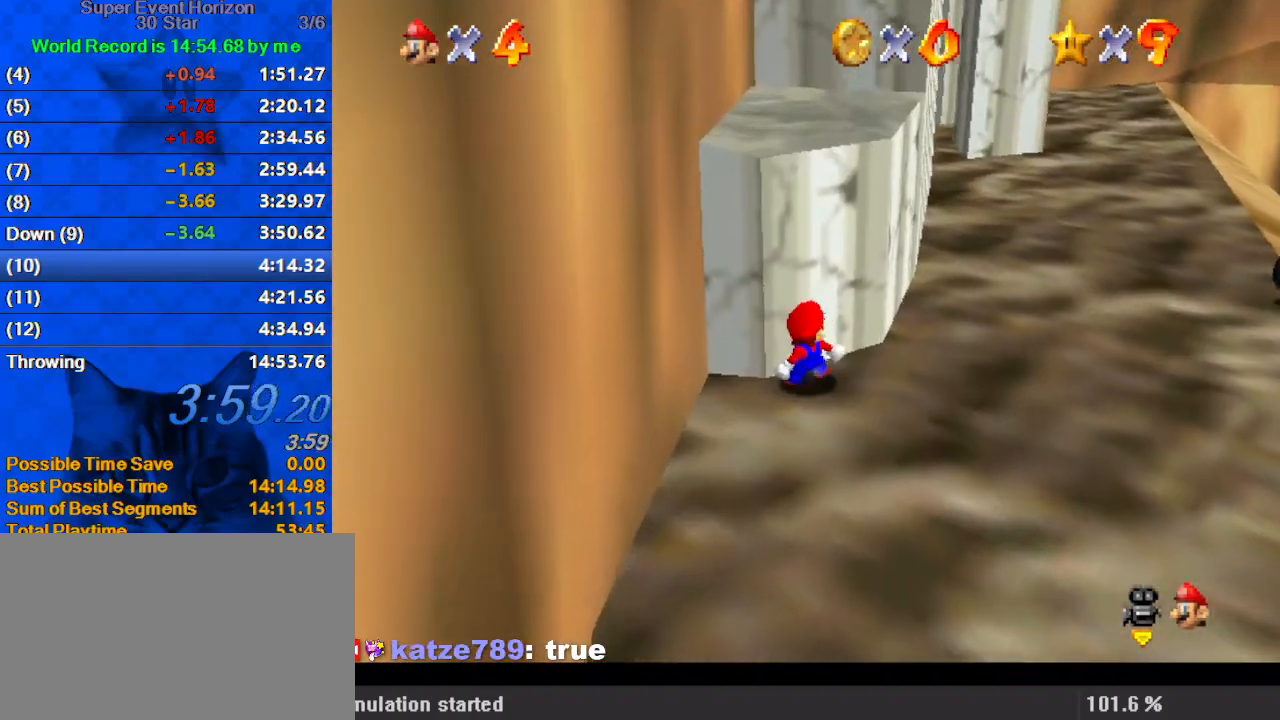
{"keys": ["left", "up"], "events": [[100, "right", "up"], [200, "shift", "down"], [333, "left", "down"], [467, "shift", "up"]]}
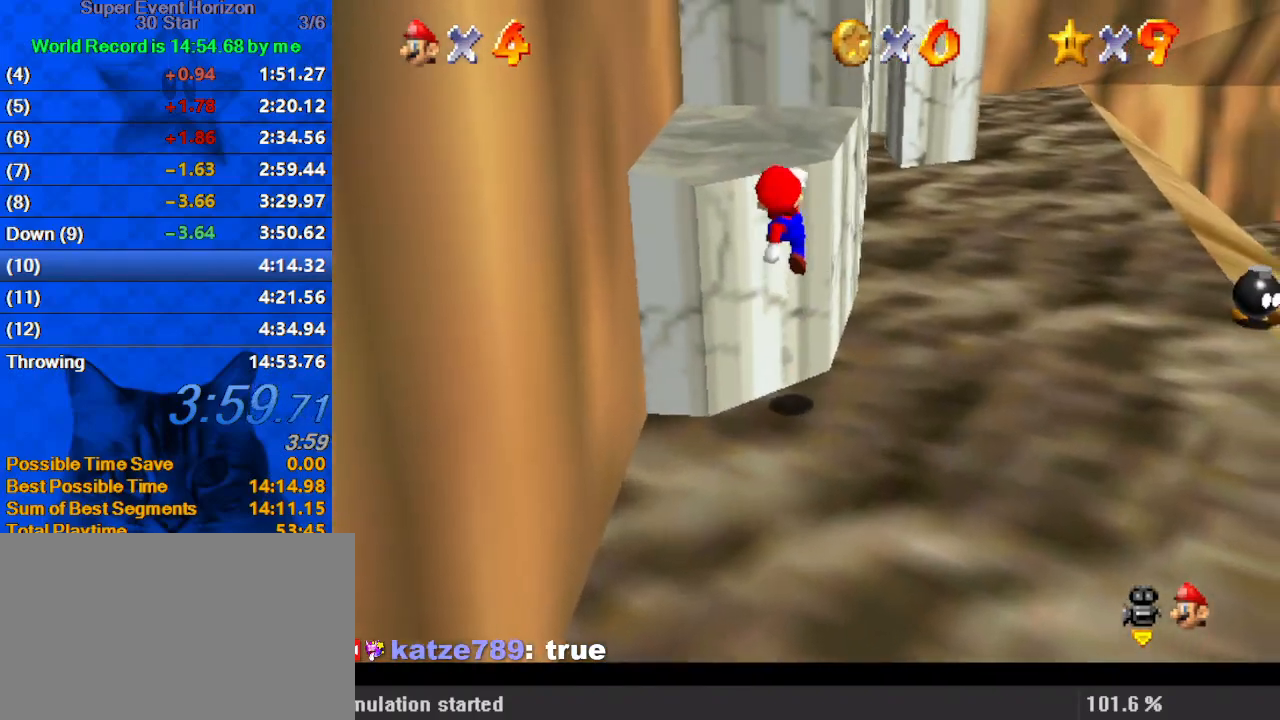
{"keys": ["shift", "up"], "events": [[33, "left", "up"], [67, "shift", "down"], [200, "shift", "up"], [300, "shift", "down"]]}
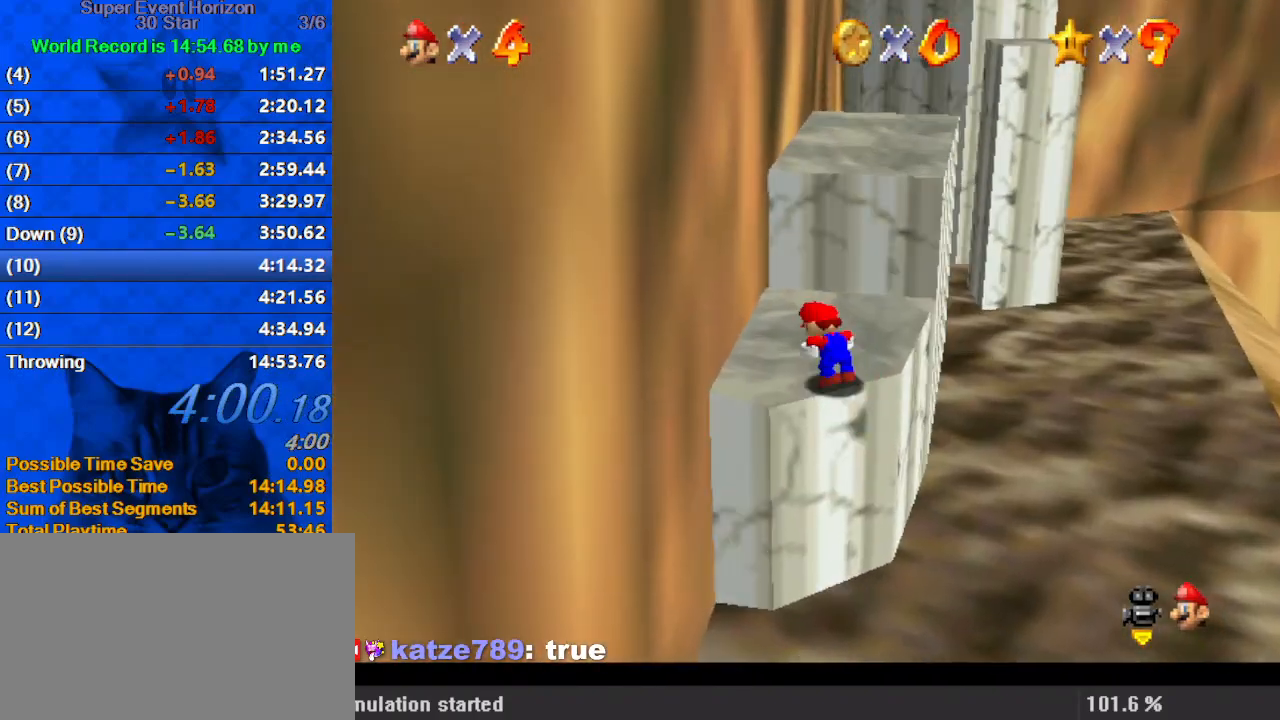
{"keys": ["ctrl", "up"], "events": [[33, "a", "down"], [167, "a", "up"], [200, "a", "down"], [367, "a", "up"], [400, "ctrl", "down"], [500, "shift", "up"]]}
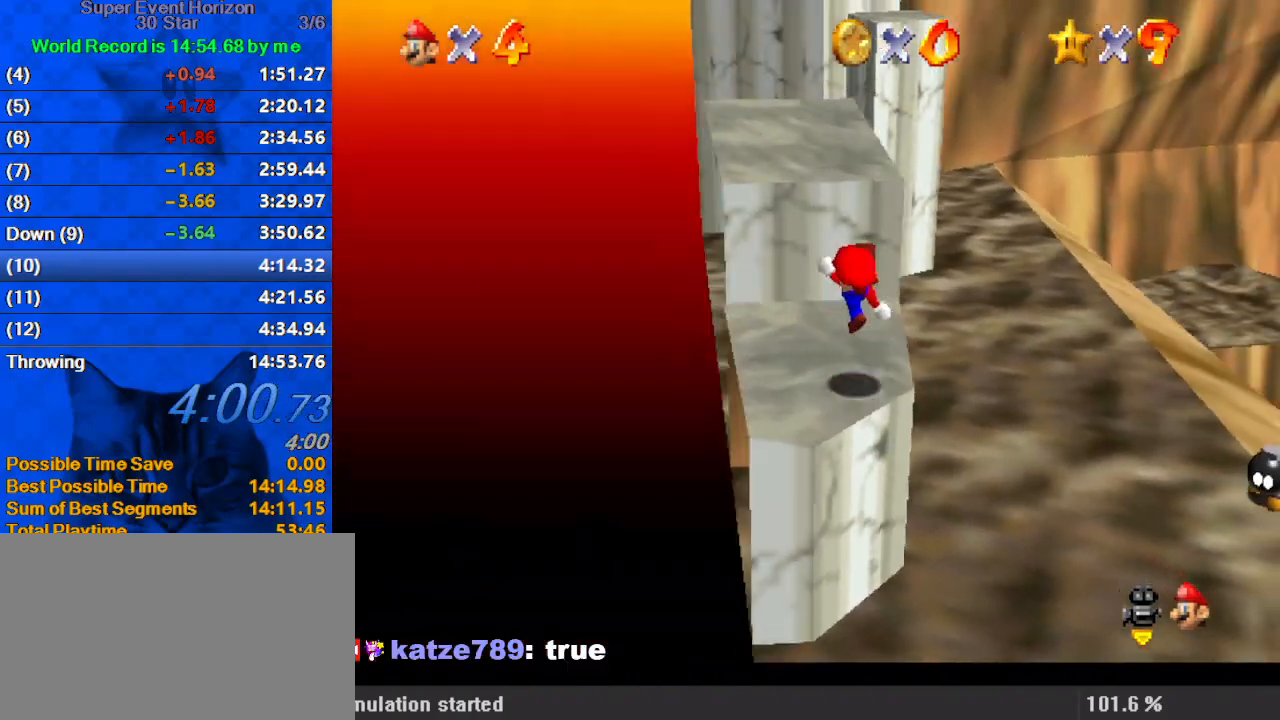
{"keys": ["left", "up"], "events": [[33, "ctrl", "up"], [33, "left", "down"], [300, "shift", "down"], [500, "shift", "up"]]}
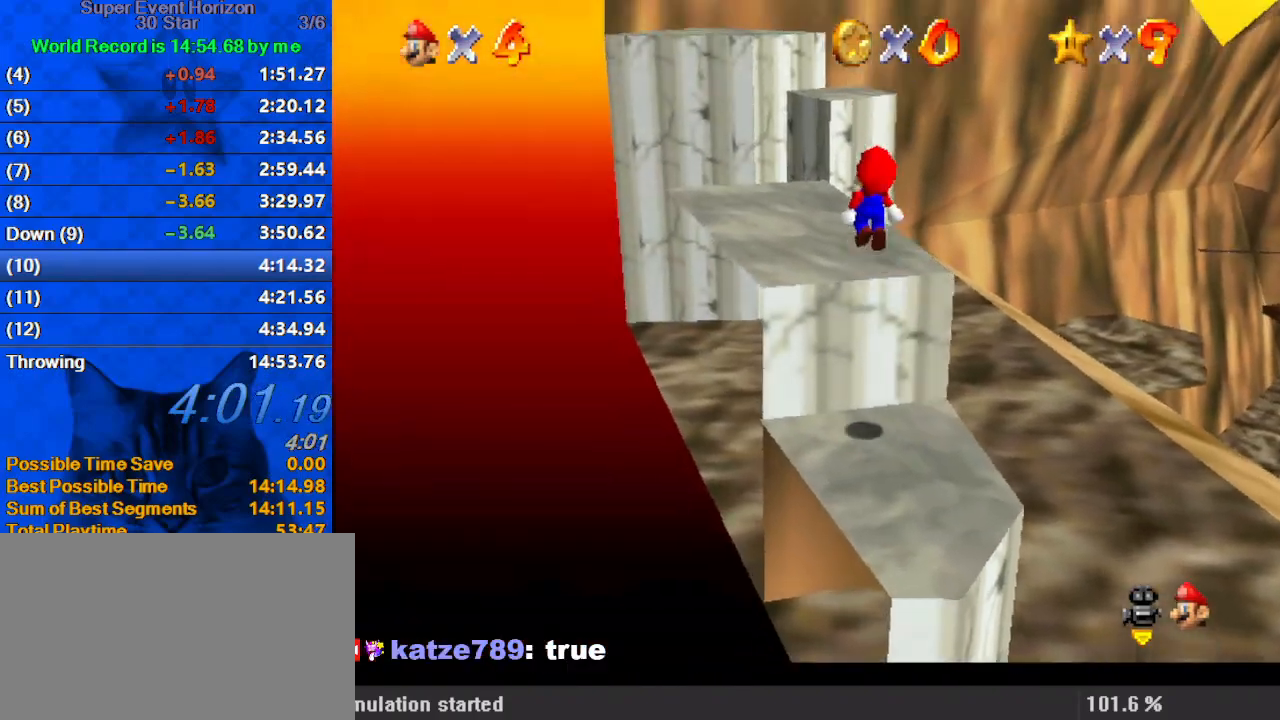
{"keys": ["left", "up"], "events": [[100, "left", "up"], [267, "left", "down"], [333, "left", "up"], [367, "a", "down"], [400, "left", "down"], [500, "a", "up"]]}
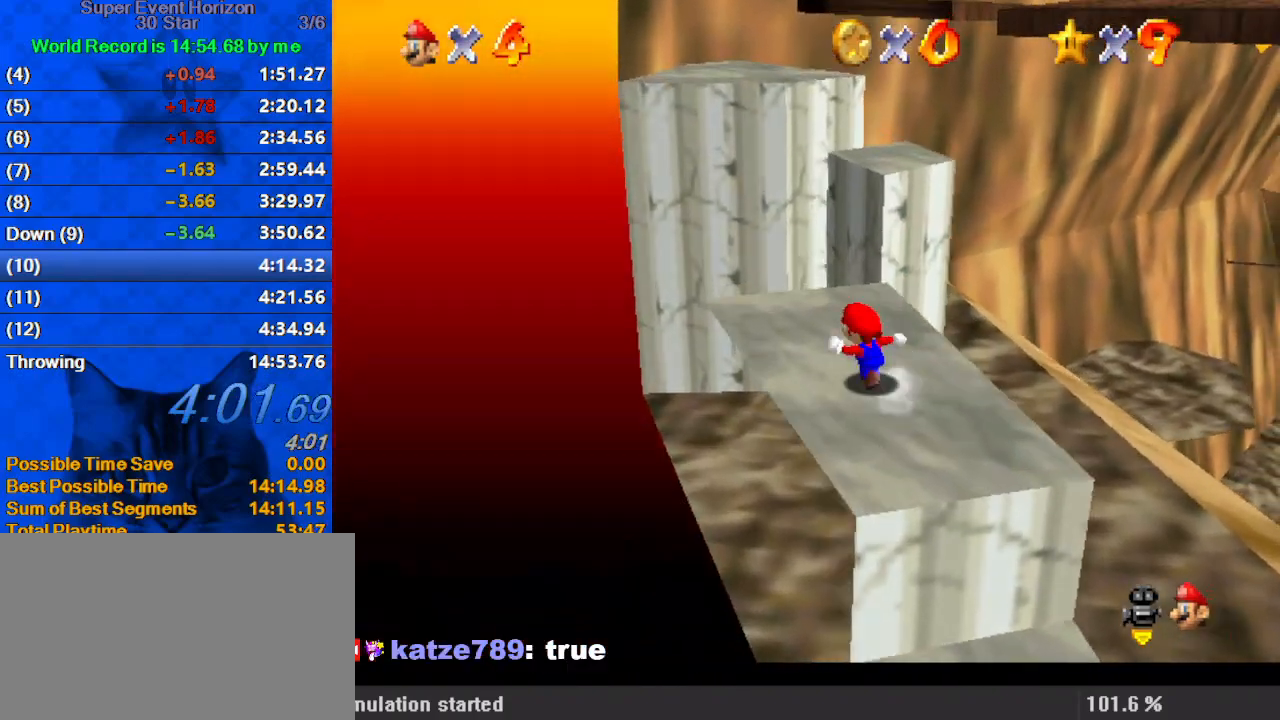
{"keys": ["a", "left", "shift", "up"], "events": [[67, "left", "up"], [367, "shift", "down"], [433, "left", "down"], [467, "a", "down"]]}
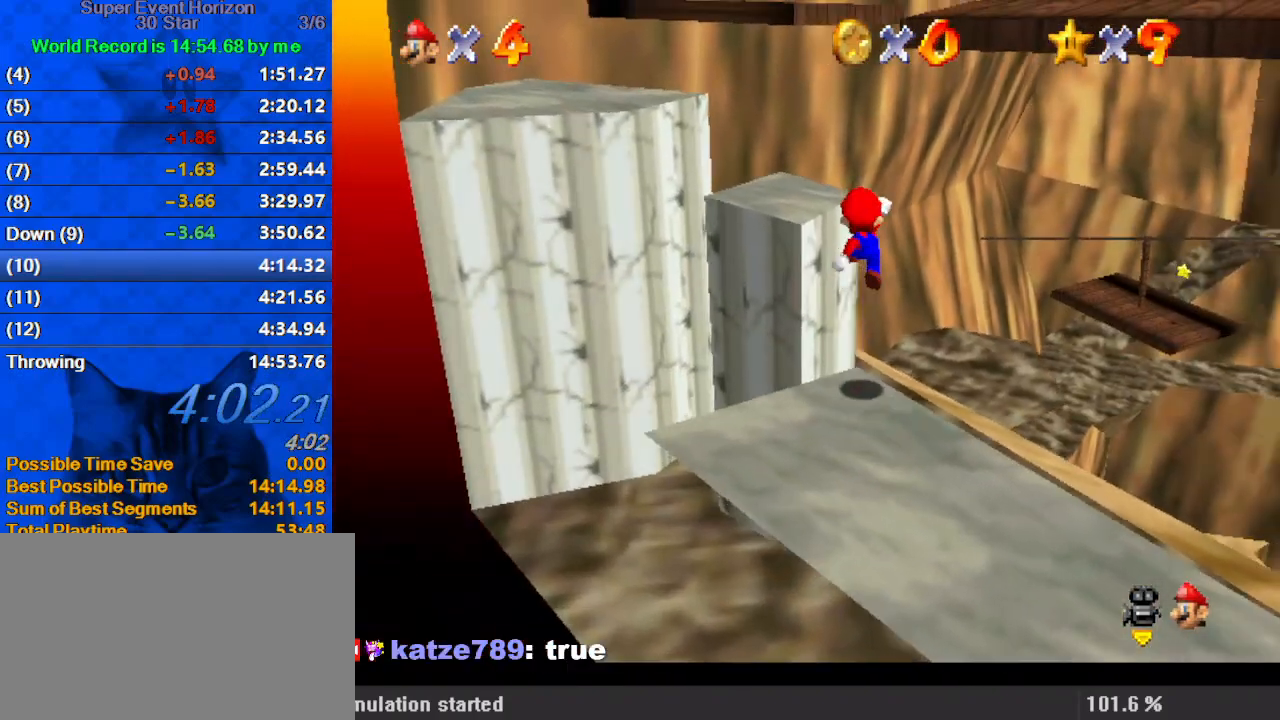
{"keys": ["a", "left", "shift"], "events": [[67, "up", "up"], [100, "a", "up"], [233, "a", "down"], [233, "down", "down"], [333, "a", "up"], [333, "down", "up"], [433, "a", "down"]]}
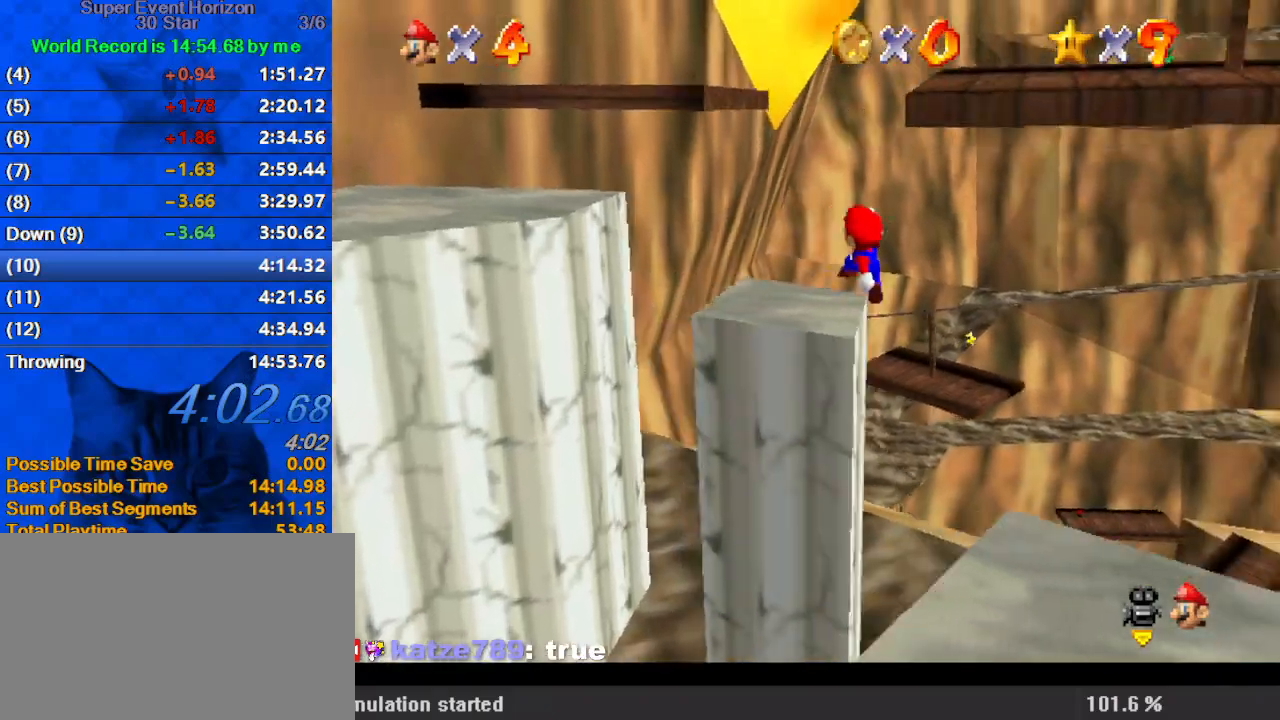
{"keys": ["right"], "events": [[67, "a", "up"], [67, "shift", "up"], [300, "right", "down"], [400, "left", "up"]]}
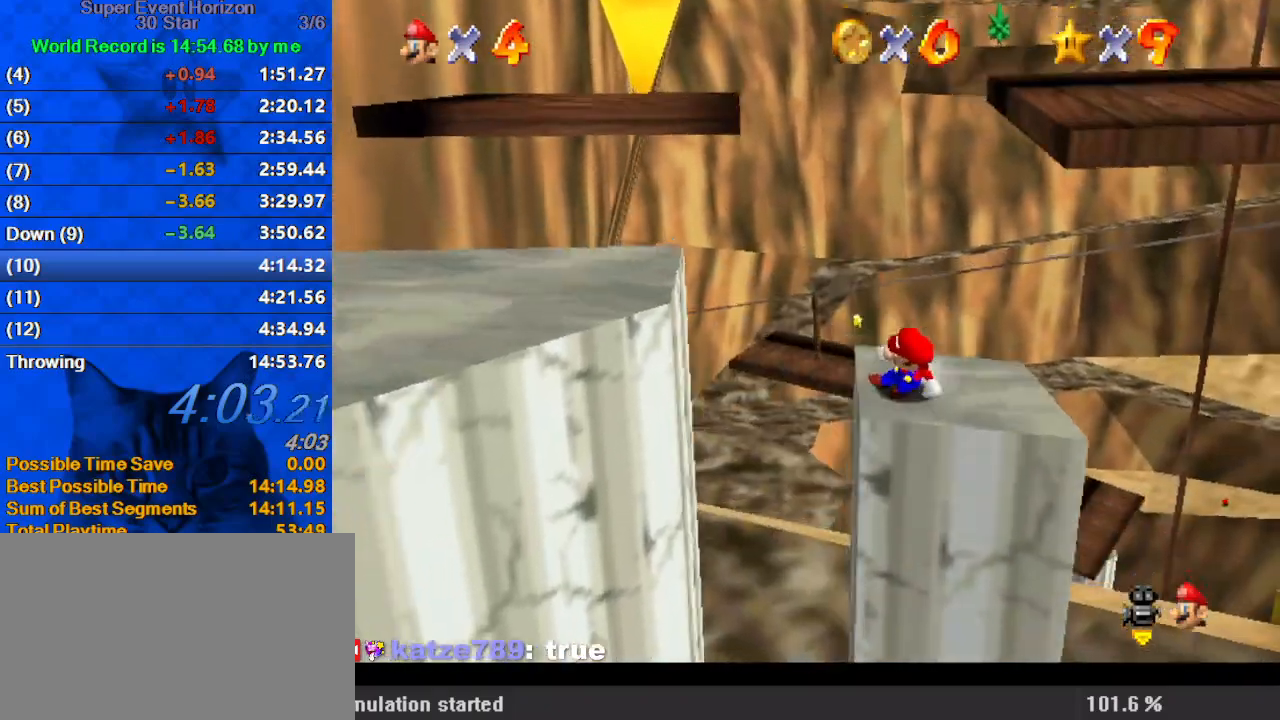
{"keys": ["shift", "up"], "events": [[67, "up", "down"], [233, "shift", "down"], [300, "a", "down"], [367, "right", "up"], [433, "a", "up"]]}
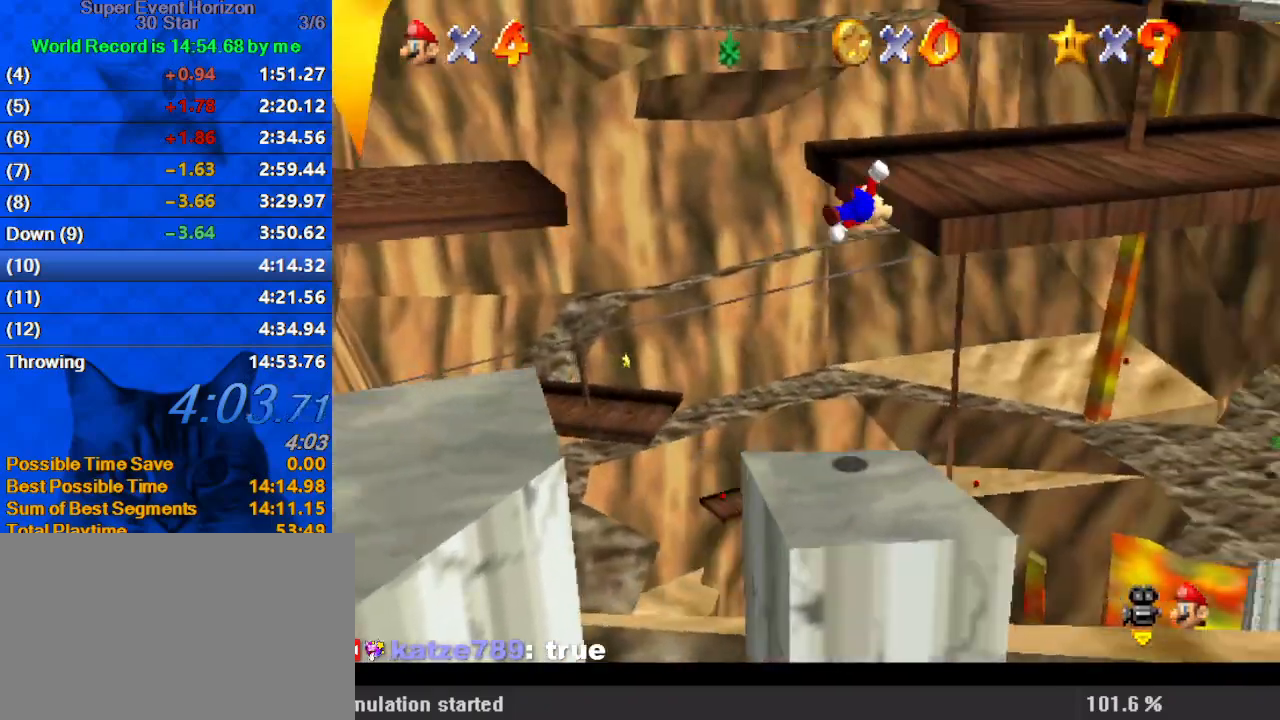
{"keys": ["up"], "events": [[33, "a", "down"], [100, "a", "up"], [167, "a", "down"], [267, "left", "down"], [267, "shift", "up"], [333, "a", "up"], [367, "left", "up"], [400, "ctrl", "down"], [500, "ctrl", "up"]]}
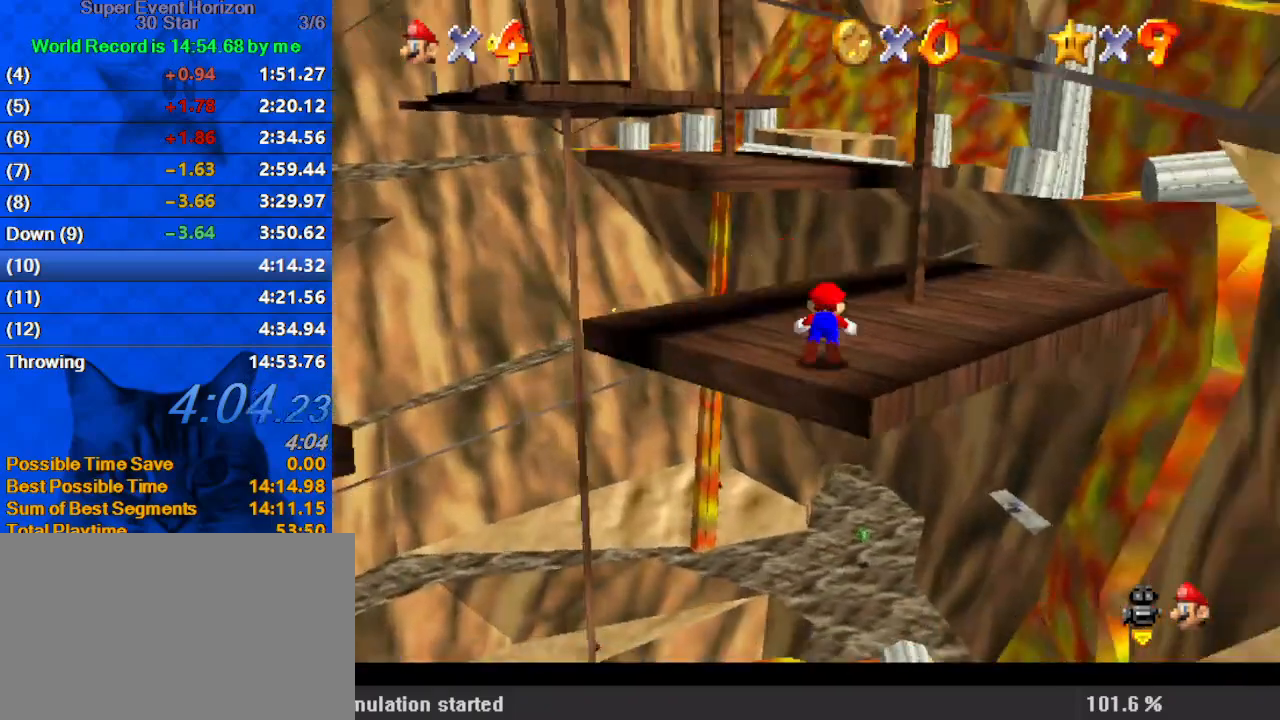
{"keys": ["up"], "events": [[67, "shift", "down"], [67, "up", "up"], [100, "ctrl", "down"], [133, "up", "down"], [233, "ctrl", "up"], [233, "right", "down"], [233, "shift", "up"], [433, "right", "up"]]}
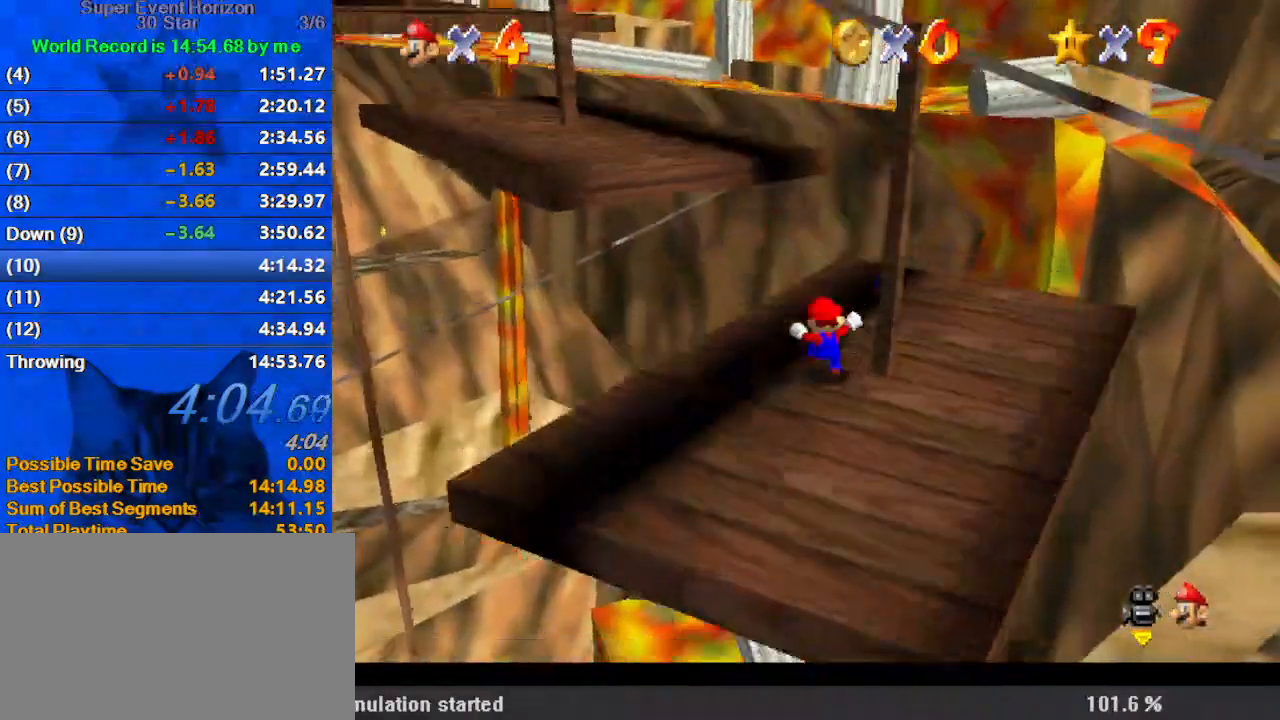
{"keys": ["ctrl", "left", "shift", "up"], "events": [[67, "left", "down"], [200, "shift", "down"], [433, "ctrl", "down"]]}
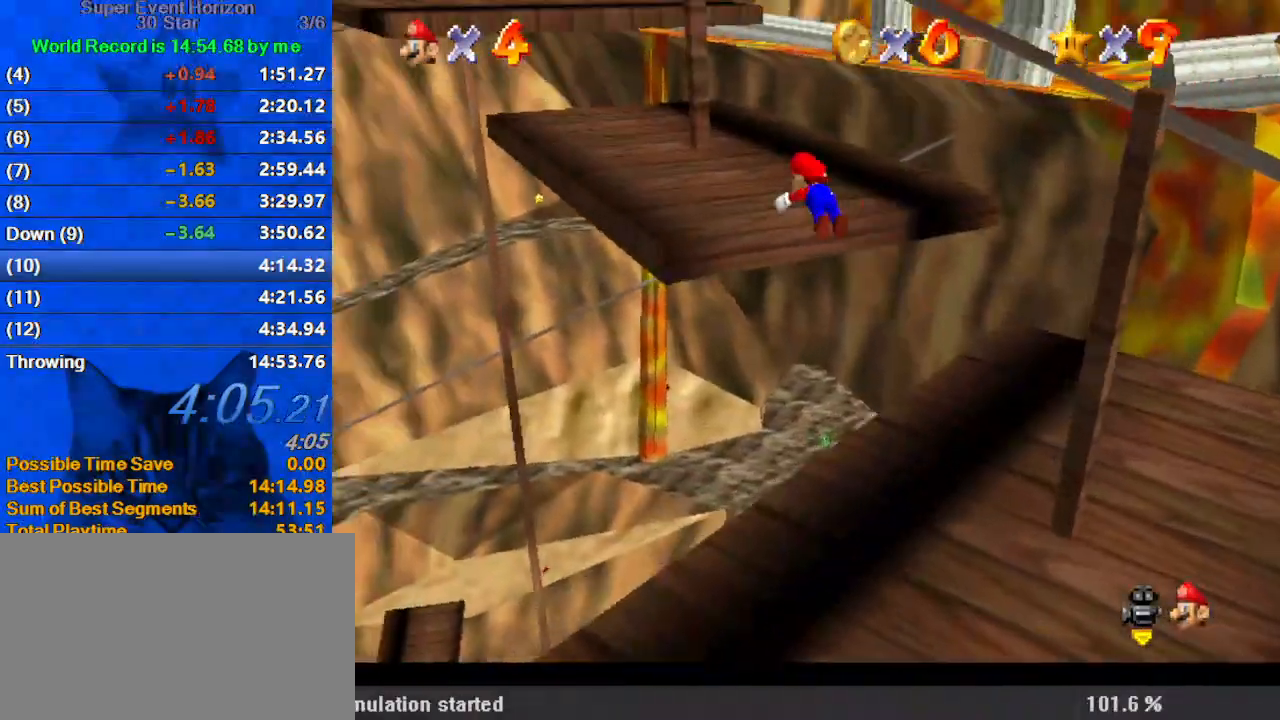
{"keys": ["ctrl", "shift", "up"], "events": [[33, "shift", "up"], [33, "up", "up"], [67, "ctrl", "up"], [67, "d", "down"], [100, "d", "up"], [167, "d", "down"], [267, "up", "down"], [300, "d", "up"], [333, "ctrl", "down"], [333, "left", "up"], [333, "shift", "down"]]}
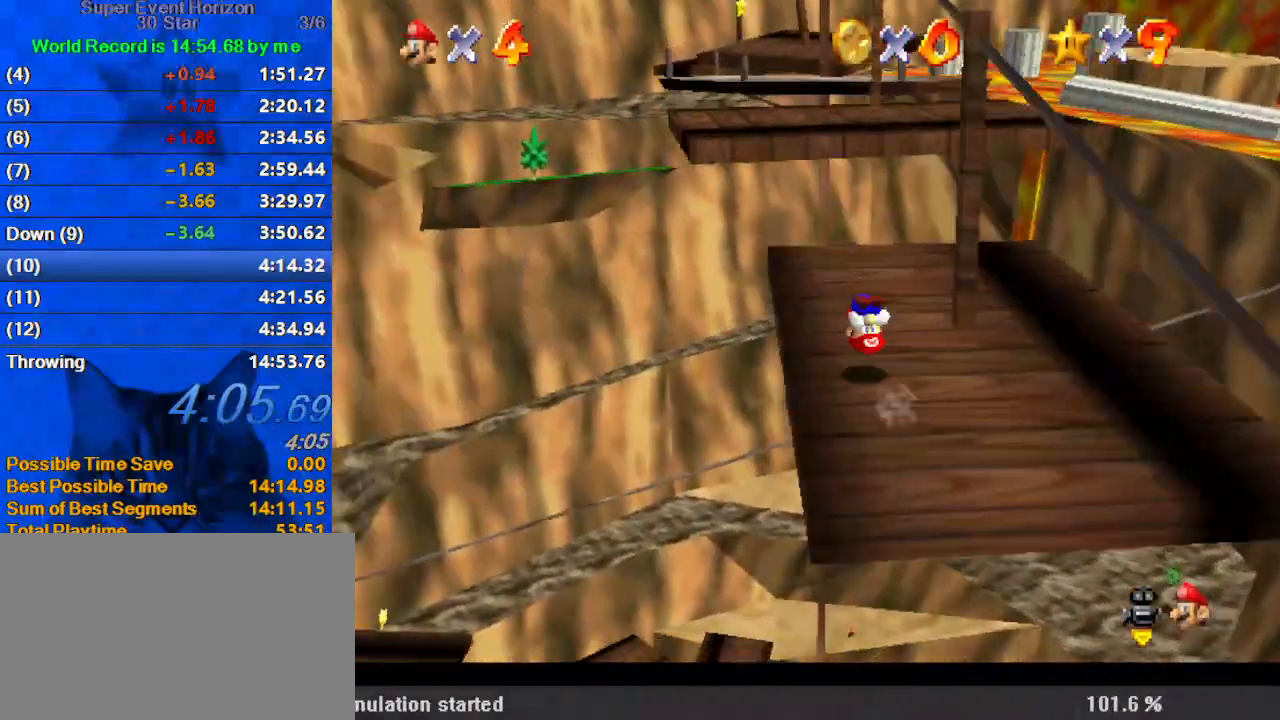
{"keys": ["up"], "events": [[33, "ctrl", "up"], [33, "shift", "up"], [133, "right", "down"], [433, "right", "up"]]}
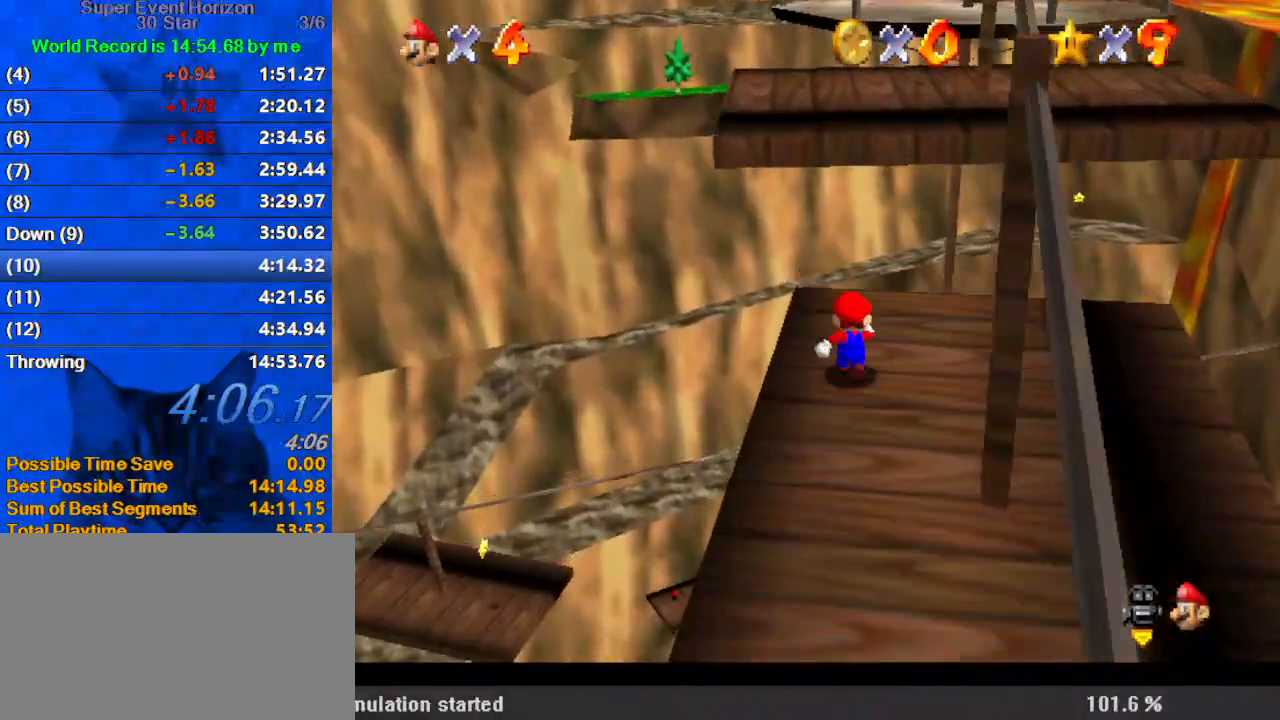
{"keys": ["ctrl", "shift", "up"], "events": [[100, "shift", "down"], [233, "up", "up"], [267, "down", "down"], [300, "right", "down"], [400, "down", "up"], [467, "ctrl", "down"], [500, "right", "up"], [500, "up", "down"]]}
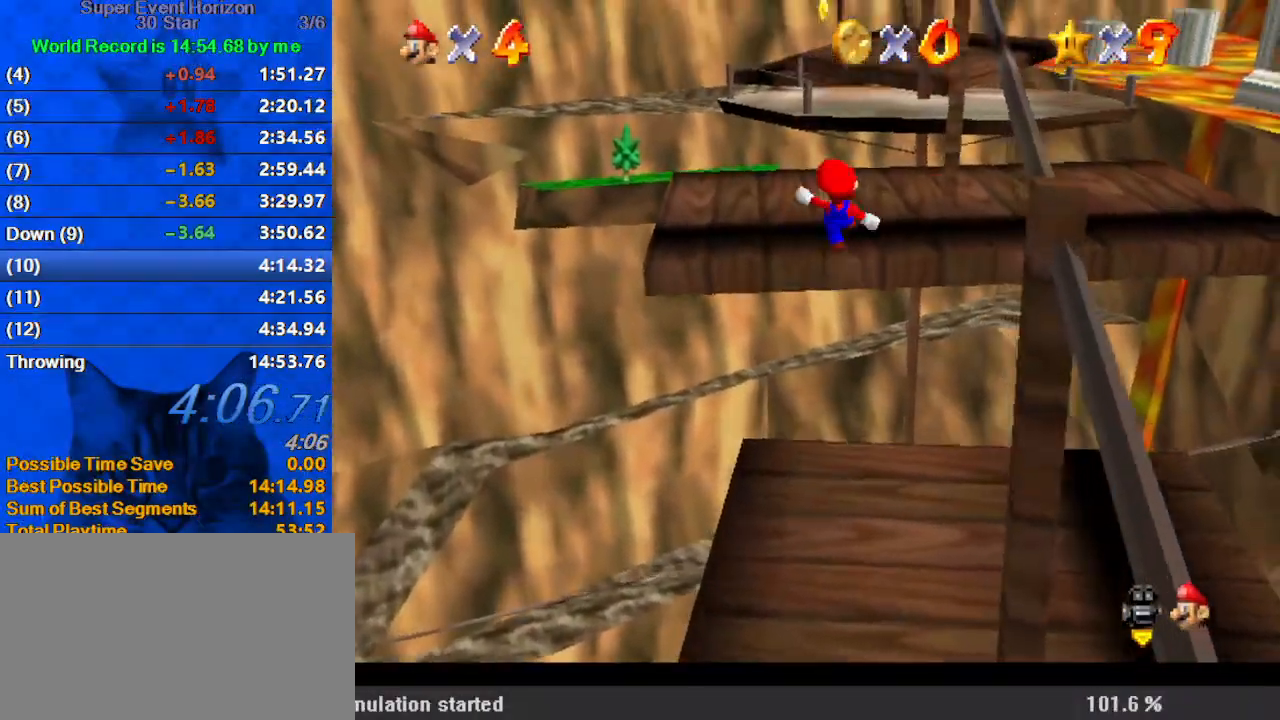
{"keys": ["up"], "events": [[233, "ctrl", "up"], [233, "shift", "up"]]}
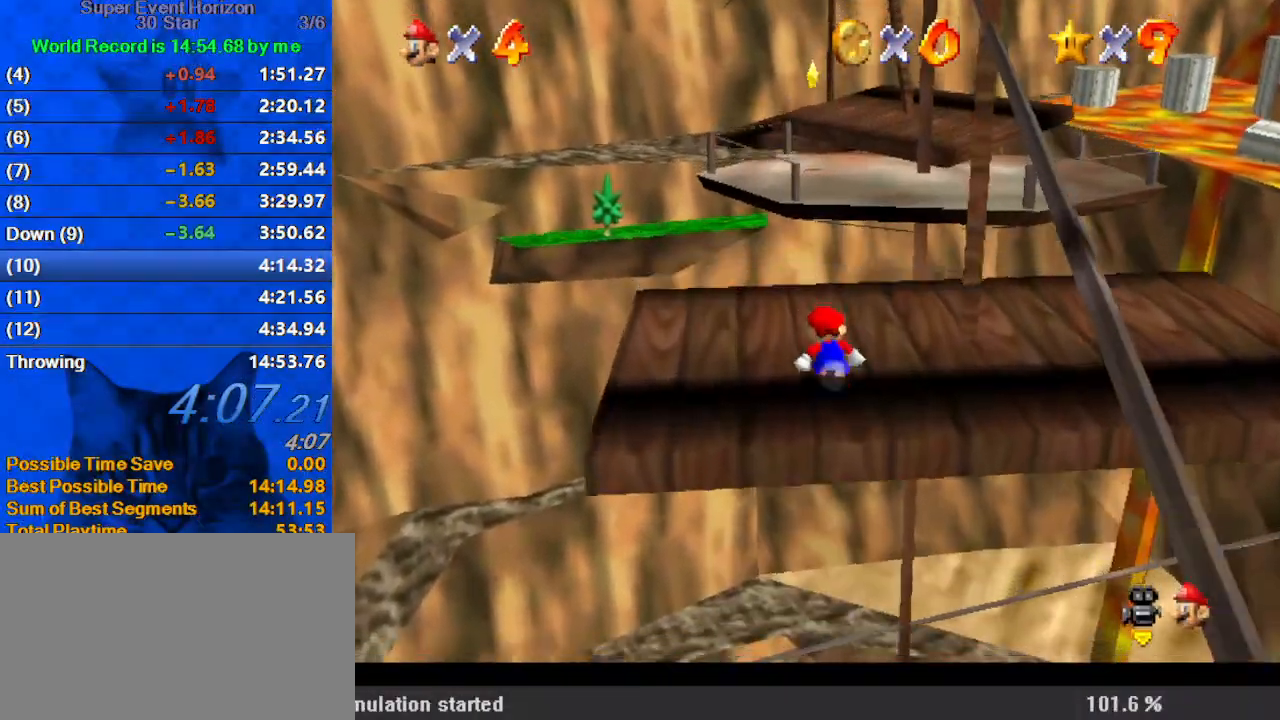
{"keys": ["up"], "events": [[100, "y", "down"], [133, "shift", "down"], [500, "shift", "up"], [500, "y", "up"]]}
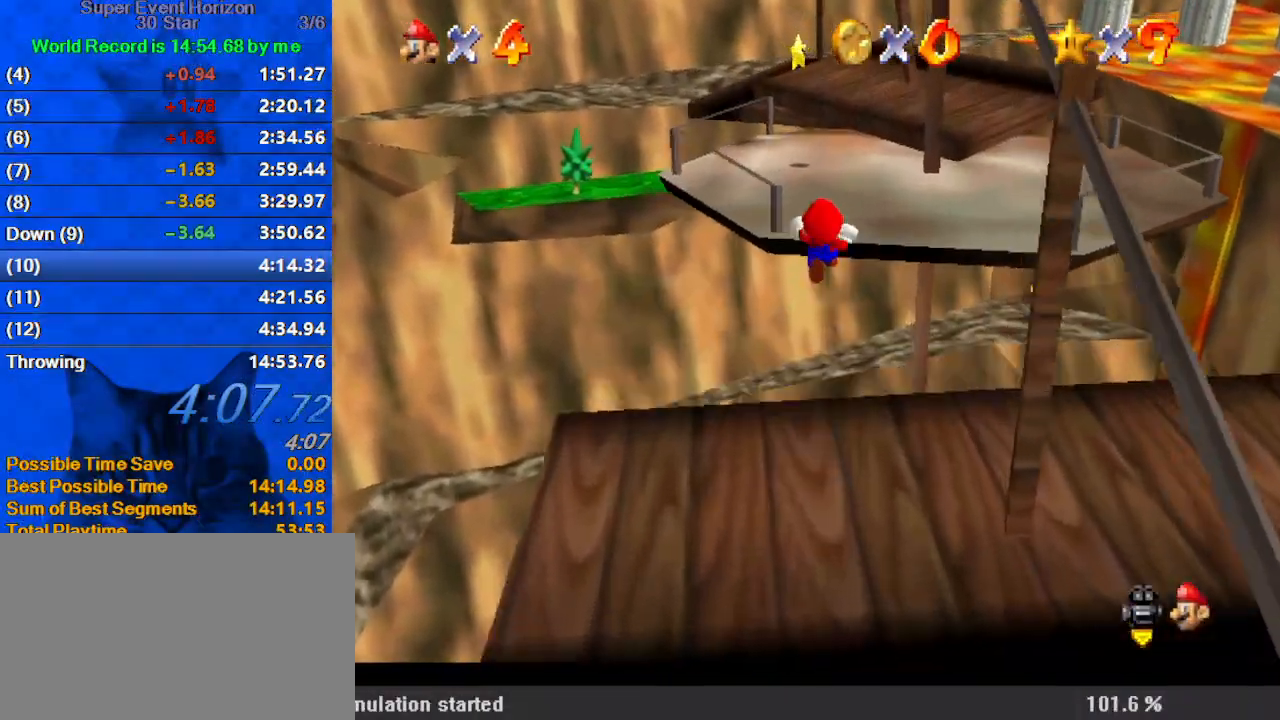
{"keys": ["left", "up"], "events": [[467, "left", "down"]]}
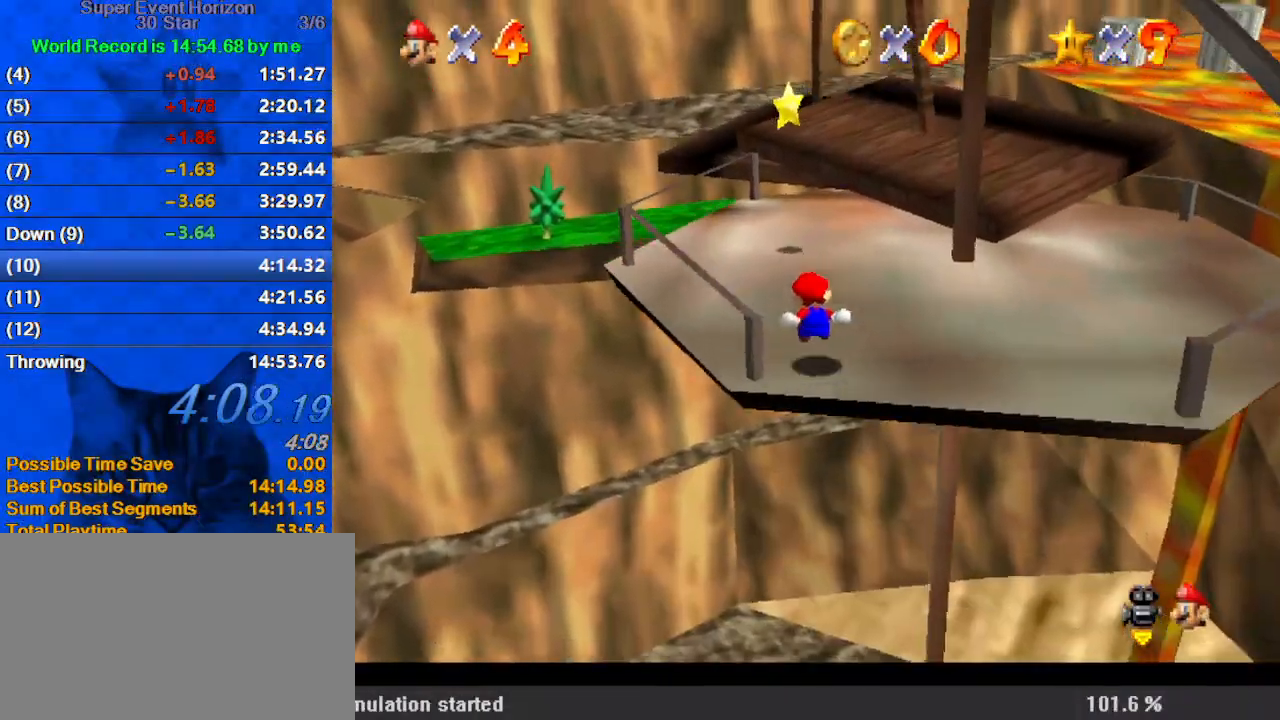
{"keys": ["left", "shift", "up"], "events": [[167, "left", "up"], [433, "left", "down"], [433, "shift", "down"]]}
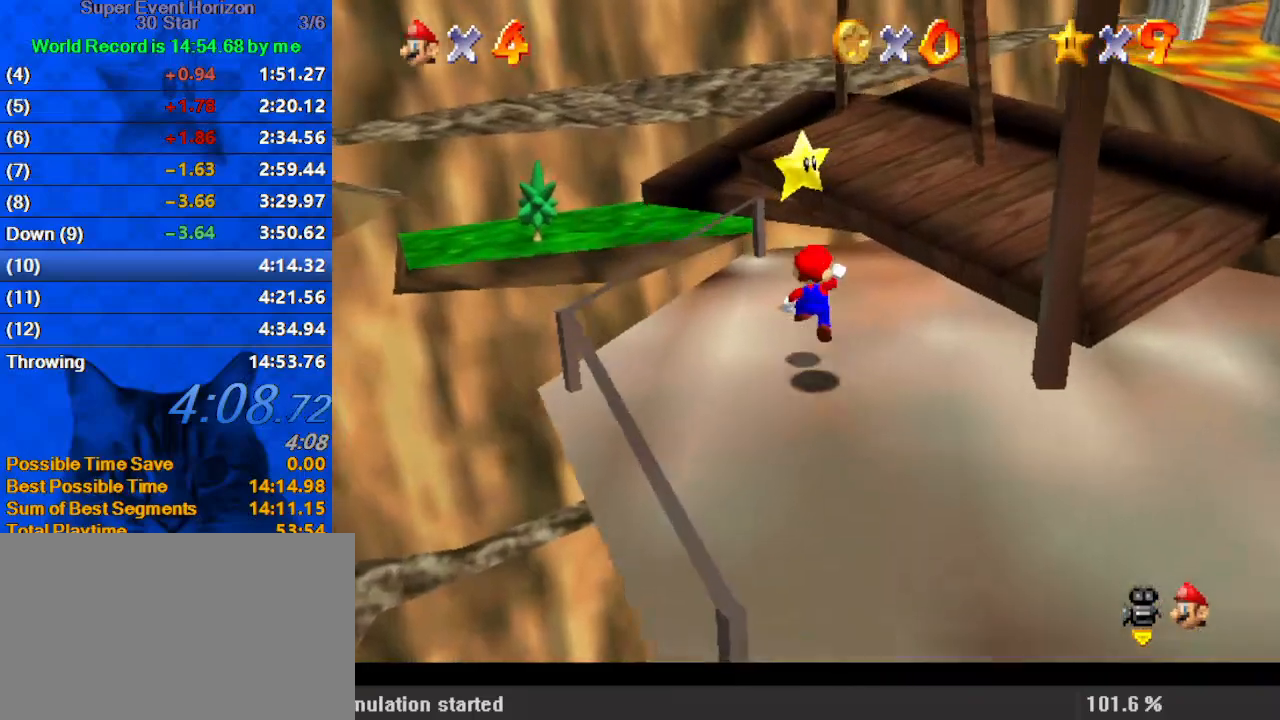
{"keys": [], "events": [[33, "left", "up"], [33, "shift", "up"], [67, "y", "down"], [133, "shift", "down"], [167, "right", "down"], [267, "up", "up"], [267, "y", "up"], [300, "shift", "up"], [400, "right", "up"]]}
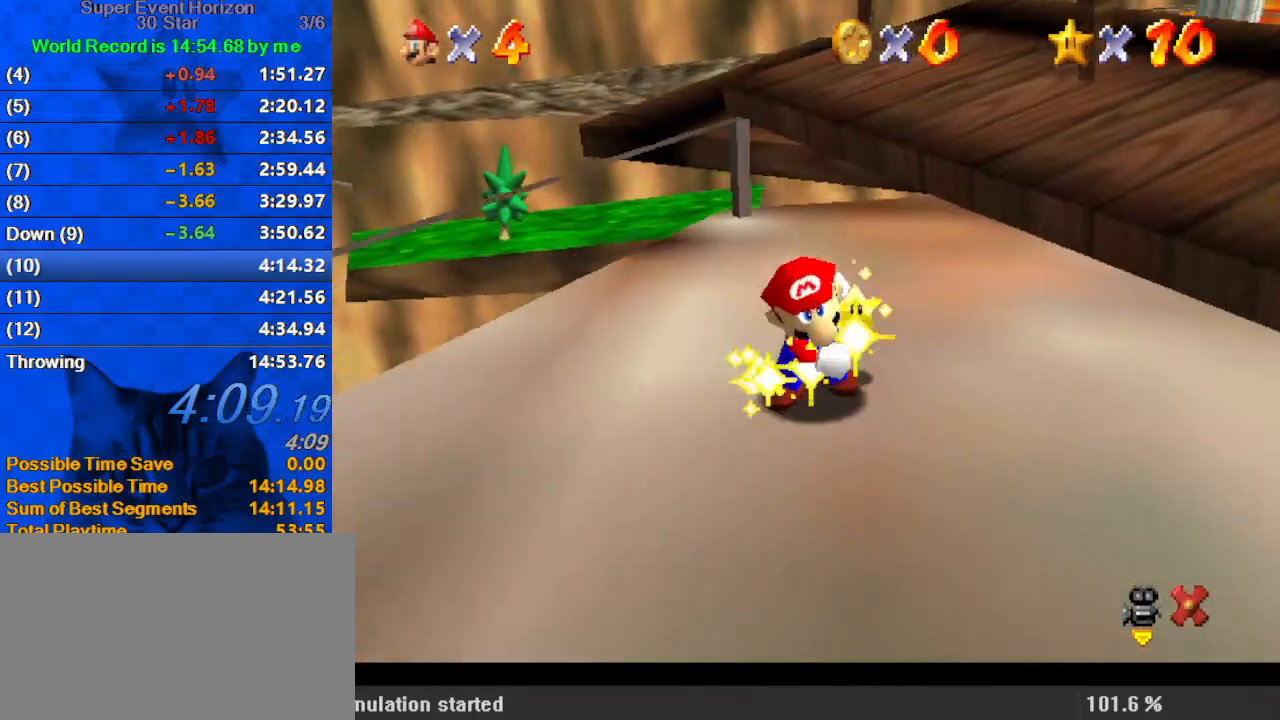
{"keys": [], "events": []}